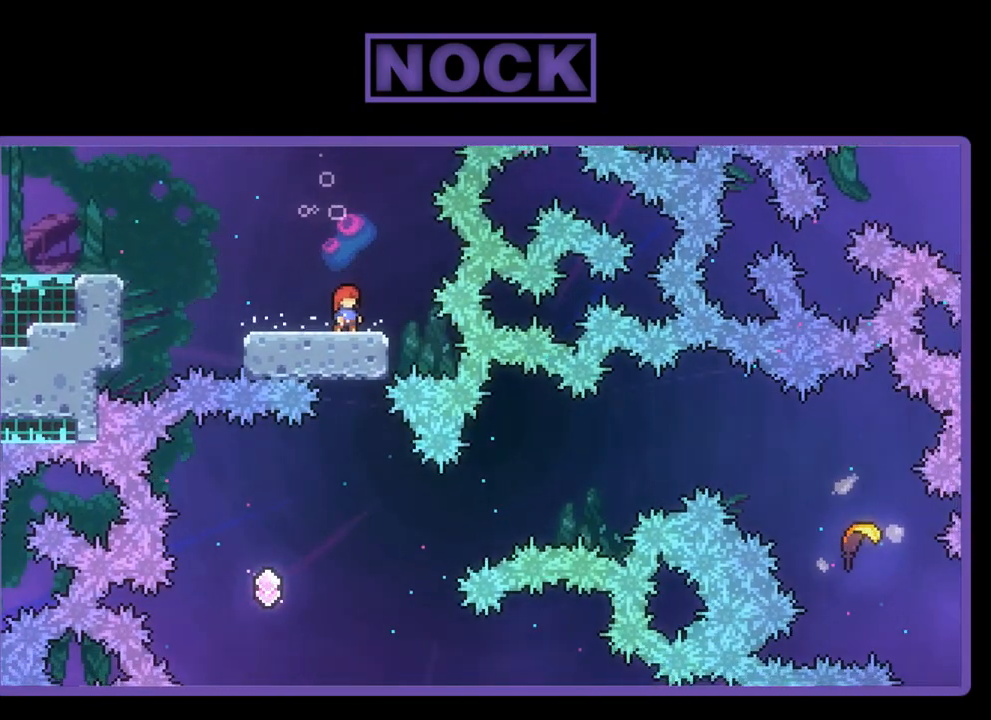
Gameplay with a controller (PlayStation layout); each line is a JSON object with the inputs held at the frame after it. "events" lists button and stick changes between this image and that frame as [ms after this image, input, new state], when the widget could be followed in between. Not read: right_stick.
{"buttons": ["R2", "DPAD_LEFT"], "left_stick": "center", "events": [[317, "DPAD_LEFT", "down"]]}
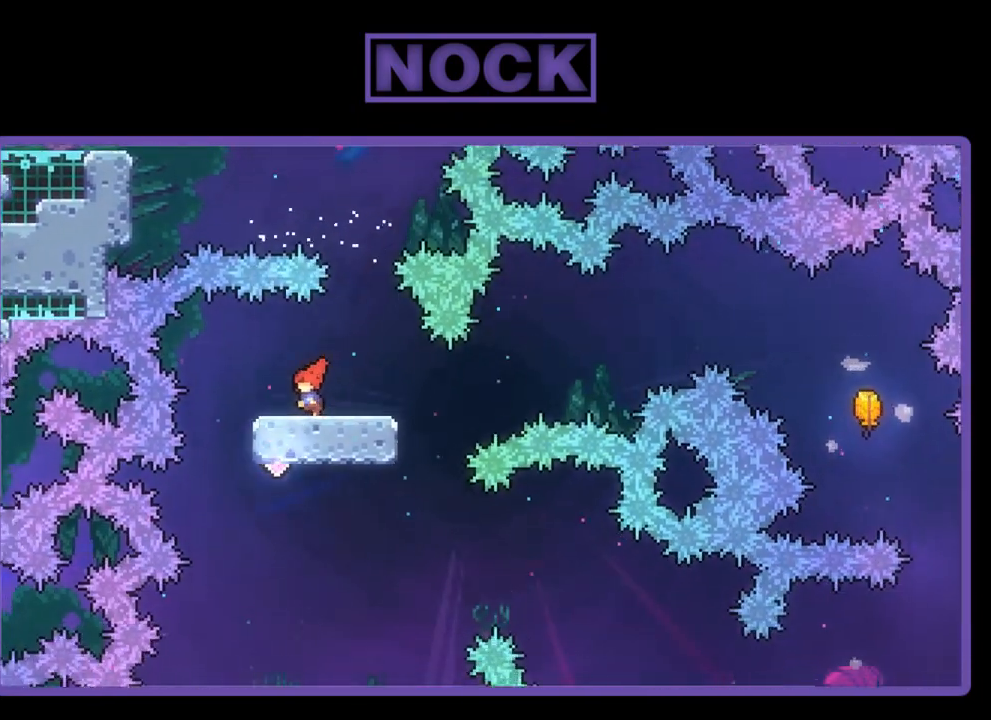
{"buttons": ["CROSS", "R2", "DPAD_UP", "DPAD_RIGHT"], "left_stick": "center", "events": [[117, "DPAD_LEFT", "up"], [117, "DPAD_UP", "down"], [150, "DPAD_RIGHT", "down"], [317, "CROSS", "down"]]}
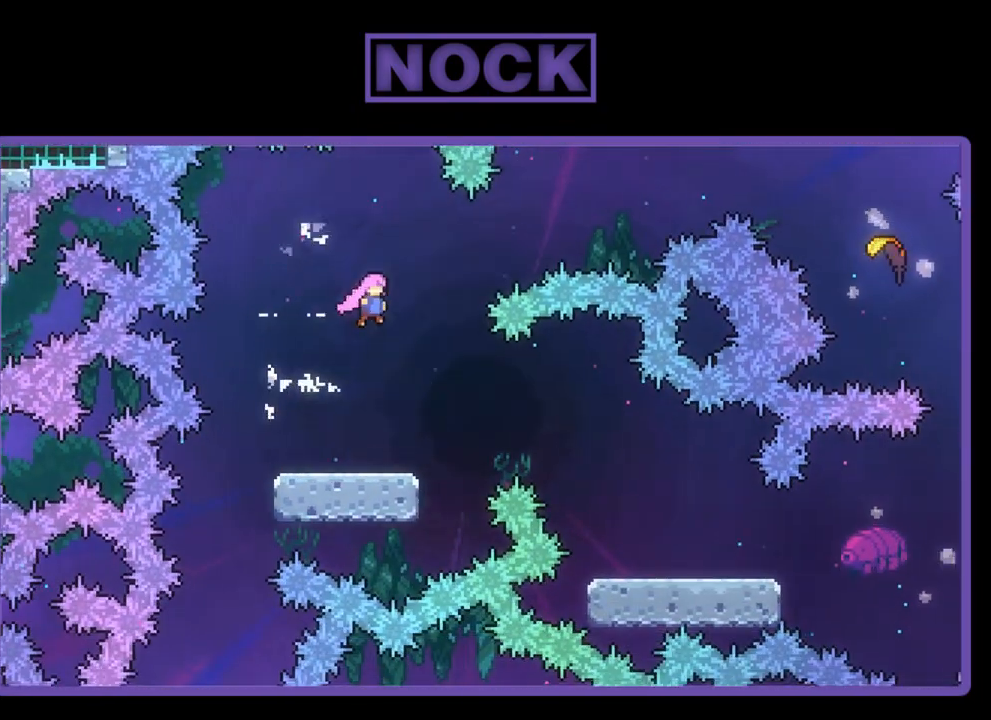
{"buttons": ["CIRCLE", "R2", "DPAD_UP", "DPAD_RIGHT"], "left_stick": "center", "events": [[150, "CROSS", "up"], [317, "CIRCLE", "down"]]}
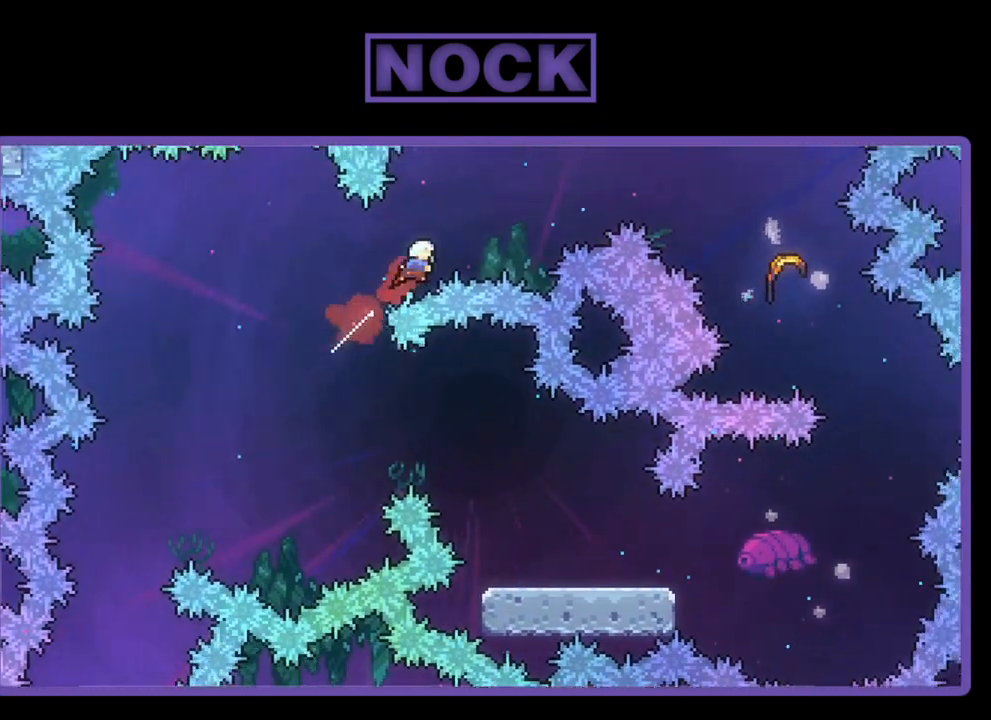
{"buttons": ["R2", "DPAD_UP", "DPAD_RIGHT"], "left_stick": "center", "events": [[83, "CIRCLE", "up"], [283, "CIRCLE", "down"], [450, "CIRCLE", "up"]]}
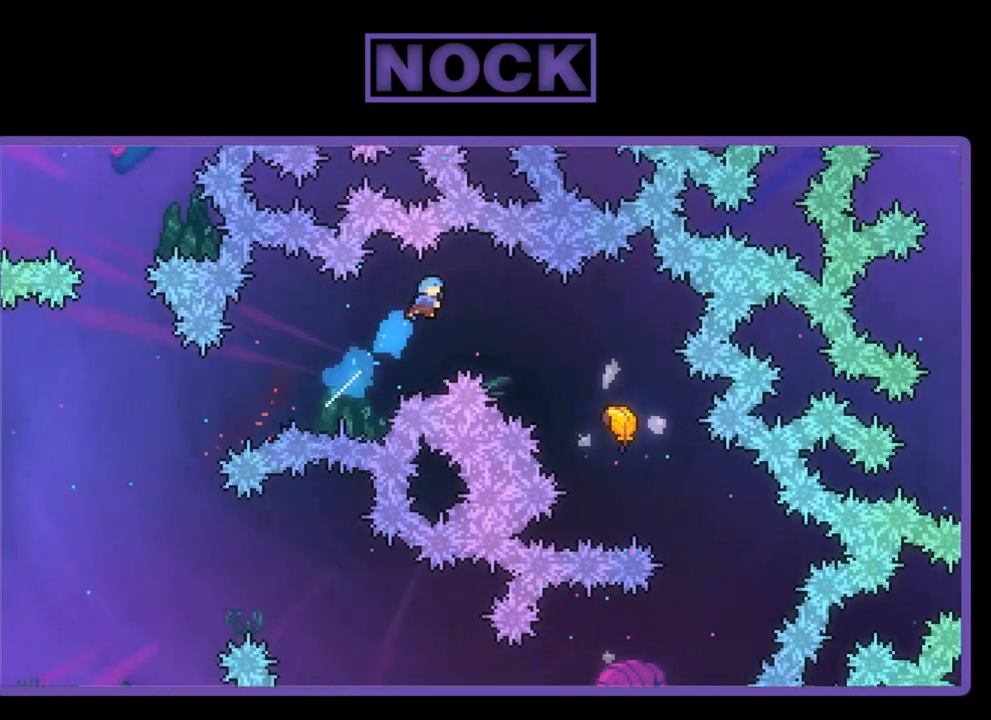
{"buttons": ["R2", "DPAD_RIGHT"], "left_stick": "center", "events": [[50, "DPAD_UP", "up"]]}
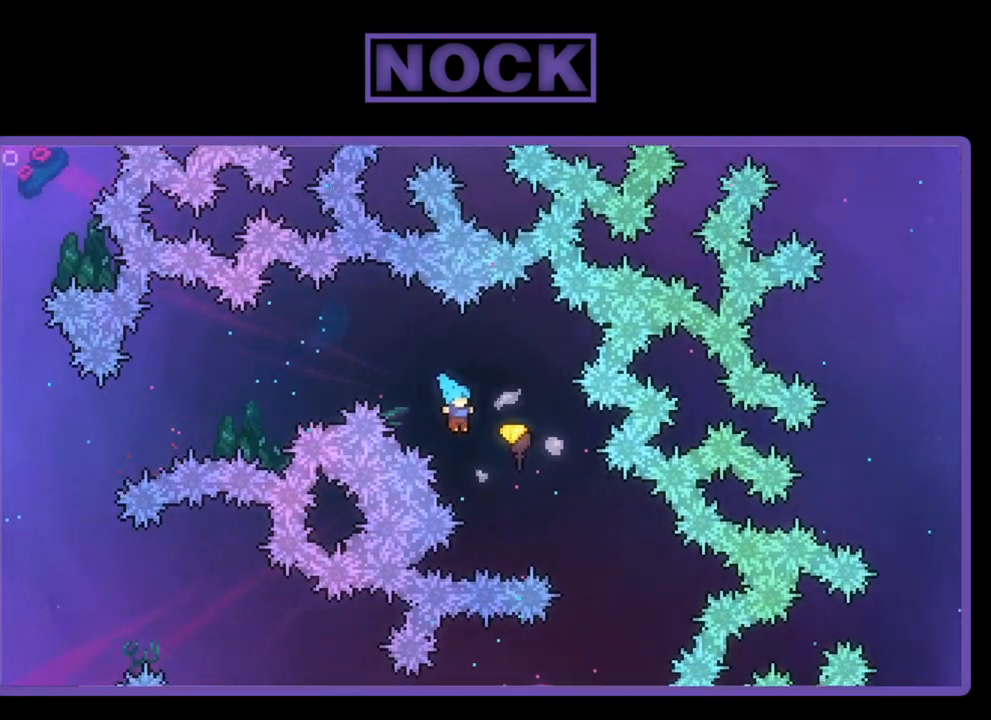
{"buttons": ["R2"], "left_stick": "right", "events": [[183, "DPAD_RIGHT", "up"], [317, "left_stick", "up-right"], [417, "left_stick", "right"]]}
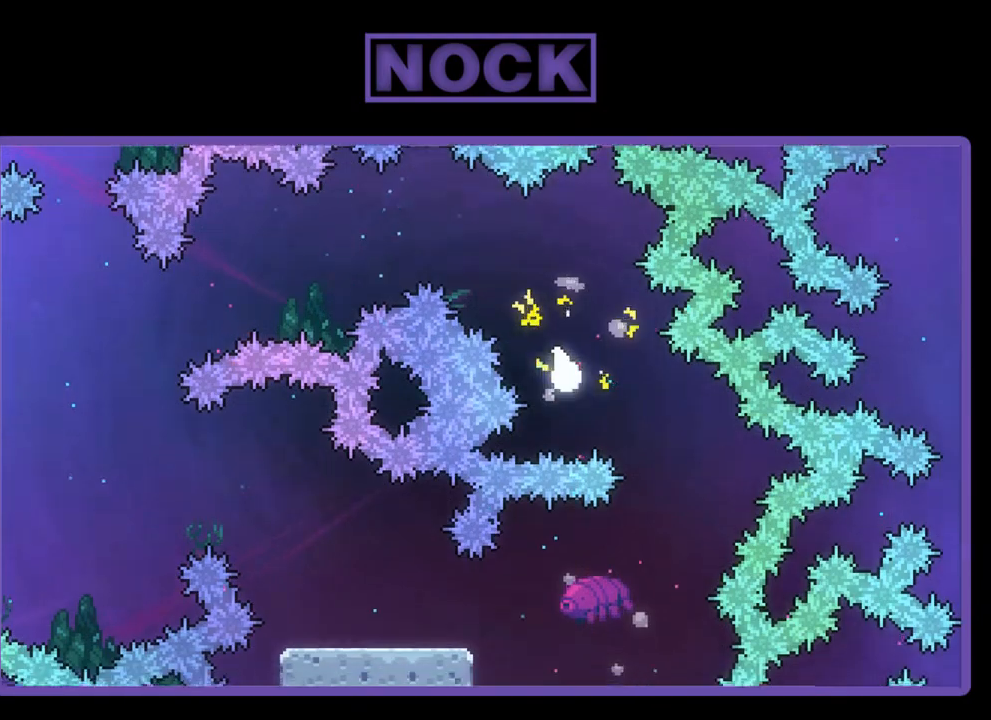
{"buttons": ["R2"], "left_stick": "down-left", "events": [[17, "left_stick", "down-right"], [183, "left_stick", "down"], [283, "left_stick", "down-left"]]}
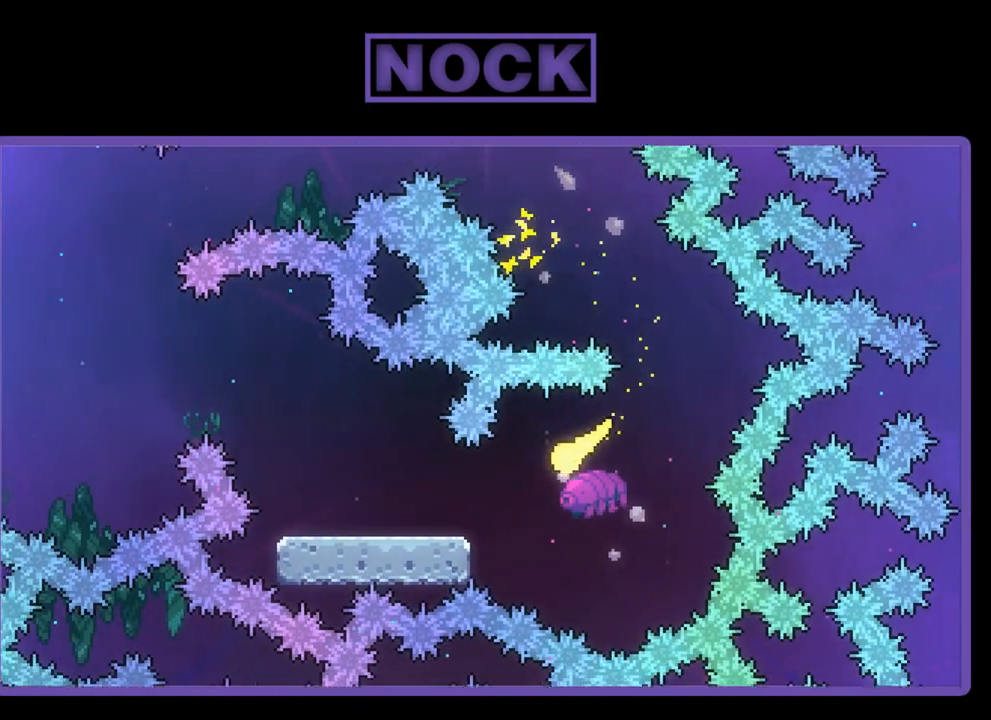
{"buttons": ["R2"], "left_stick": "up-left", "events": [[450, "left_stick", "up-left"]]}
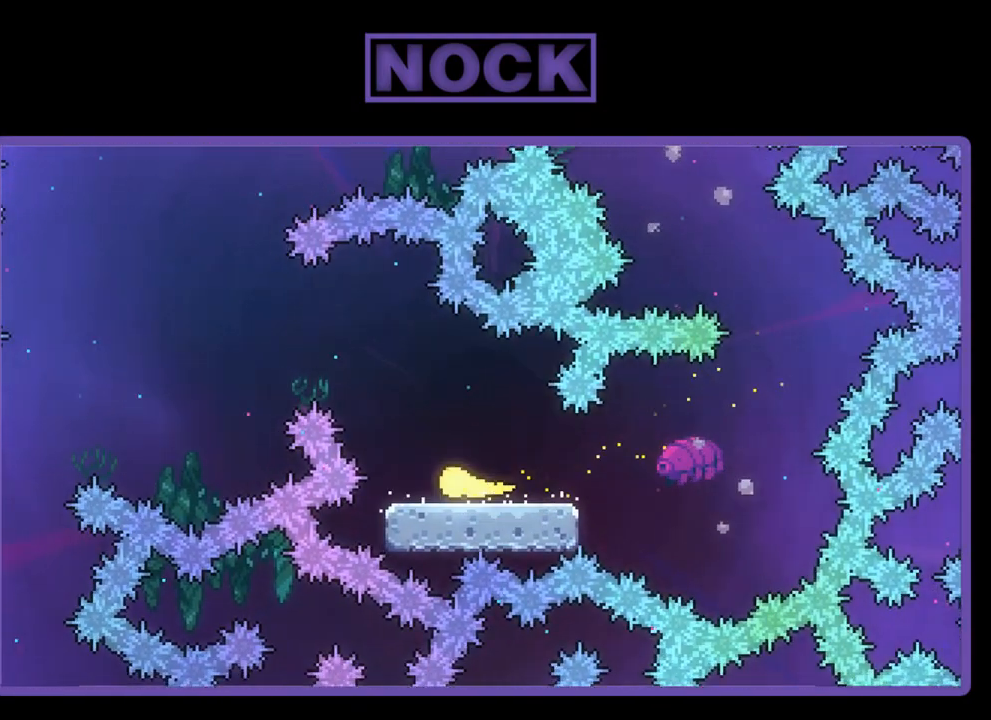
{"buttons": ["R2"], "left_stick": "left", "events": [[383, "left_stick", "left"]]}
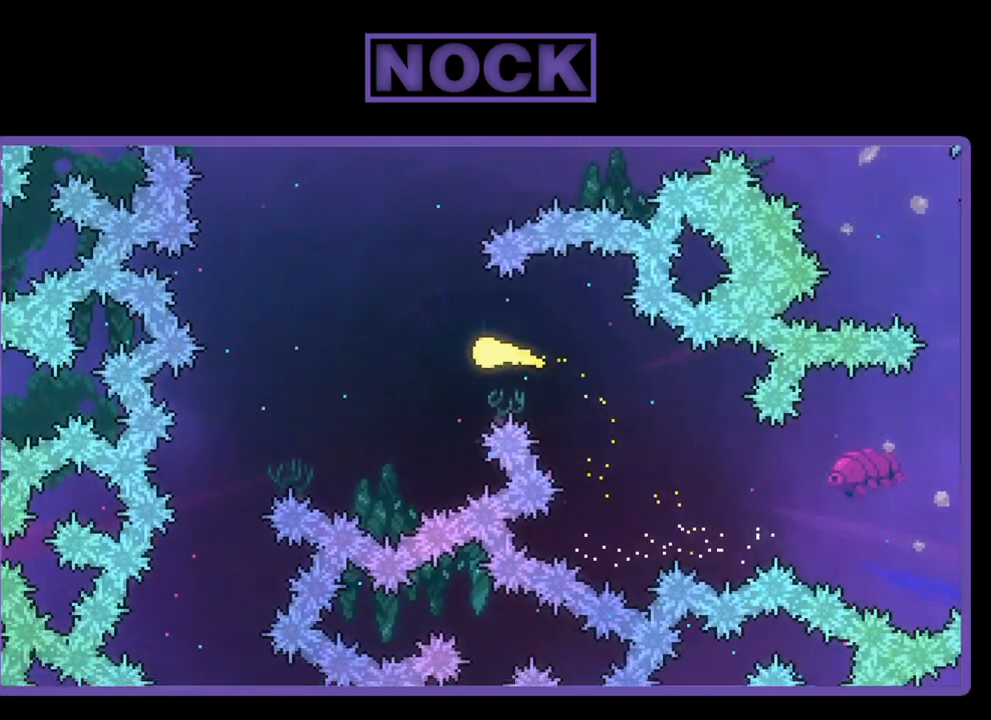
{"buttons": ["R2"], "left_stick": "down-left", "events": [[317, "left_stick", "down-left"]]}
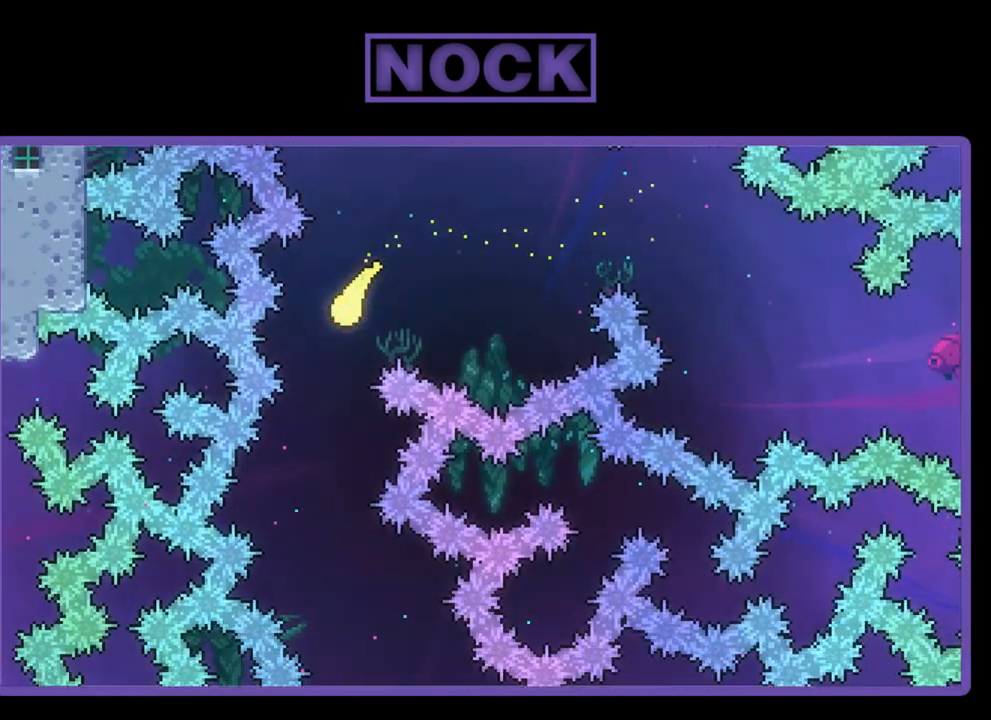
{"buttons": ["R2"], "left_stick": "center", "events": [[50, "left_stick", "center"]]}
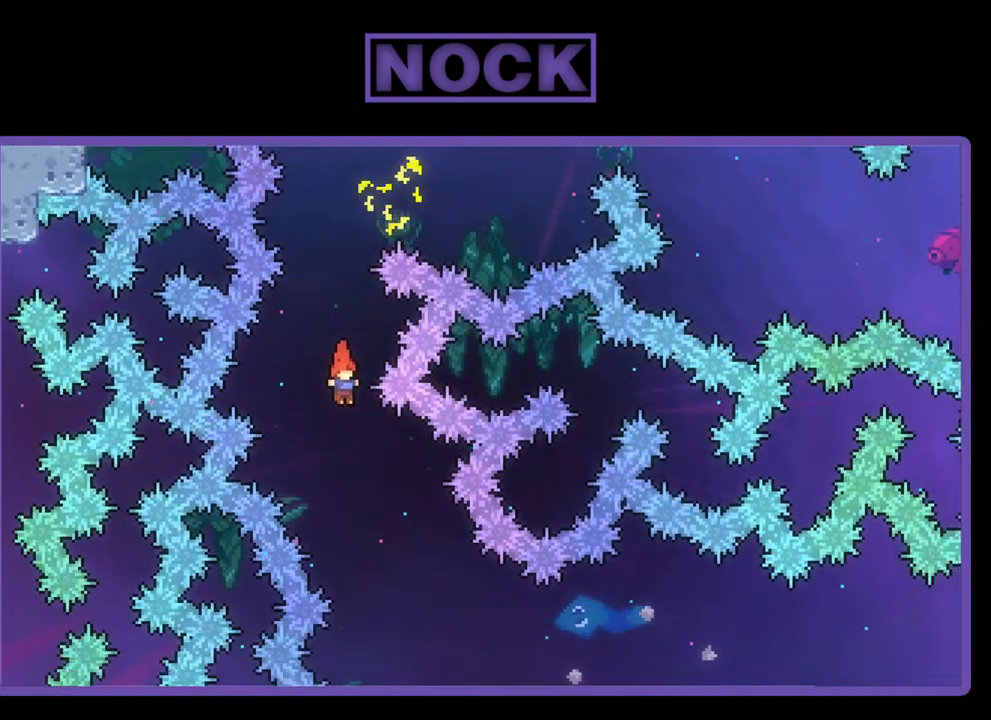
{"buttons": ["R2", "DPAD_RIGHT"], "left_stick": "center", "events": [[83, "DPAD_RIGHT", "down"]]}
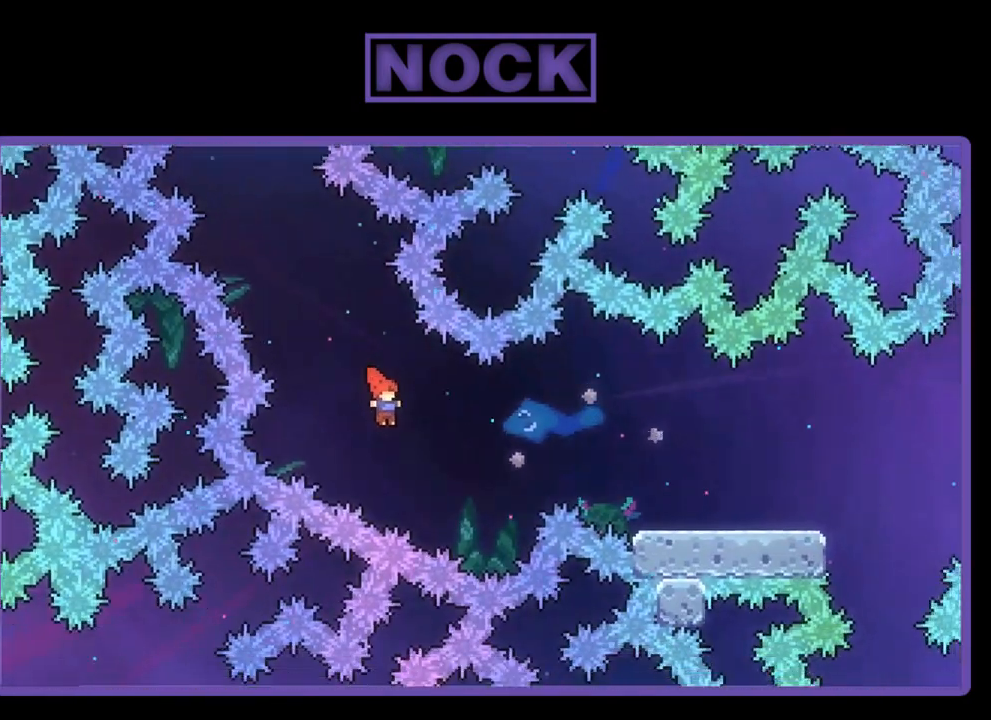
{"buttons": ["CIRCLE", "R2", "DPAD_RIGHT"], "left_stick": "center", "events": [[183, "CIRCLE", "down"]]}
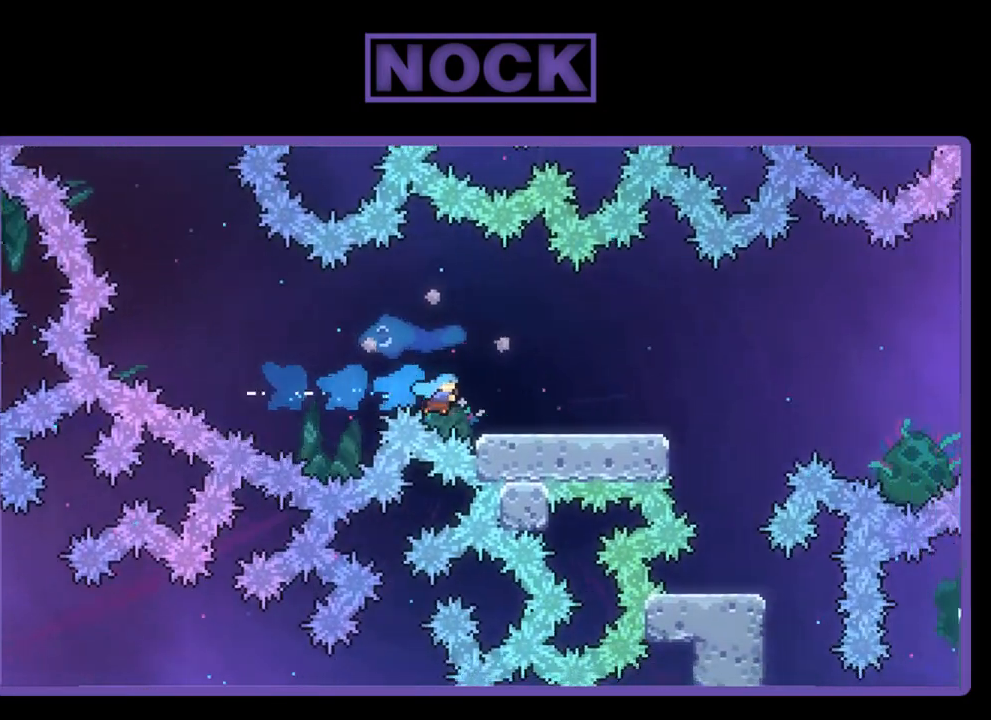
{"buttons": ["R2"], "left_stick": "center", "events": [[183, "CIRCLE", "up"], [283, "DPAD_RIGHT", "up"]]}
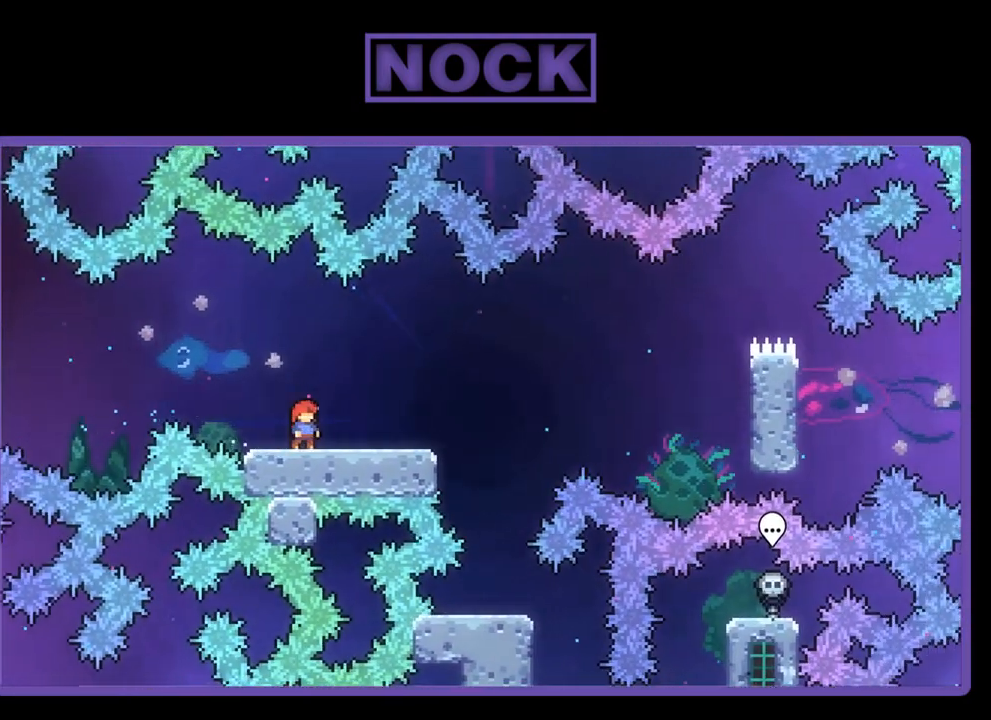
{"buttons": ["R2", "DPAD_DOWN", "DPAD_RIGHT"], "left_stick": "center", "events": [[50, "CROSS", "down"], [250, "CROSS", "up"], [350, "DPAD_DOWN", "down"], [417, "DPAD_RIGHT", "down"]]}
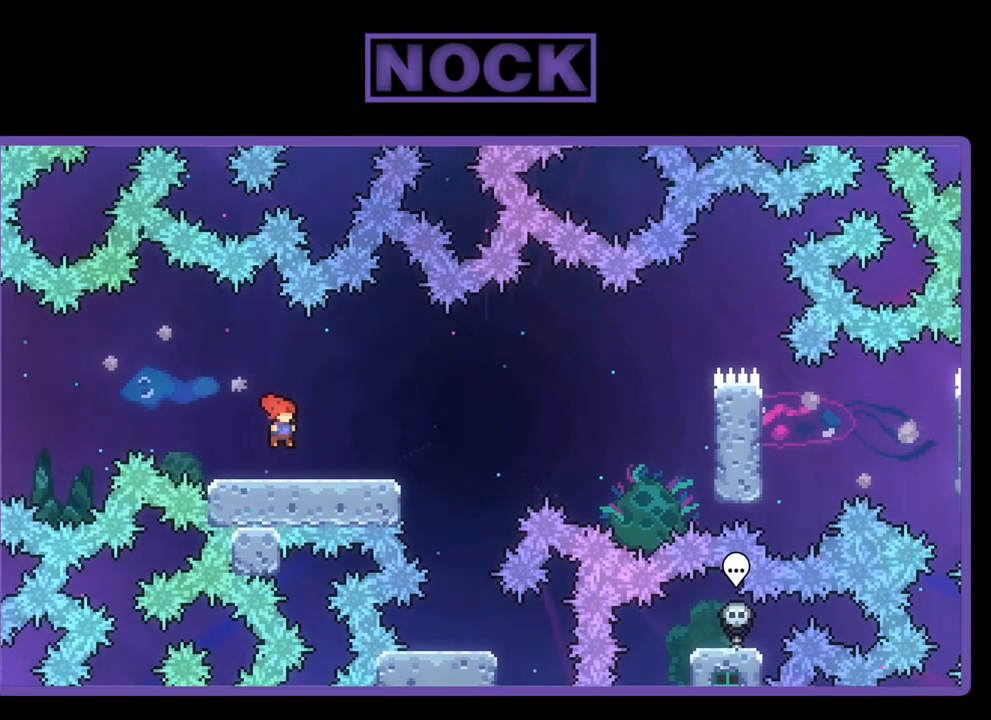
{"buttons": ["CROSS", "R2", "DPAD_RIGHT"], "left_stick": "center", "events": [[17, "CIRCLE", "down"], [150, "CIRCLE", "up"], [217, "CROSS", "down"], [317, "DPAD_DOWN", "up"]]}
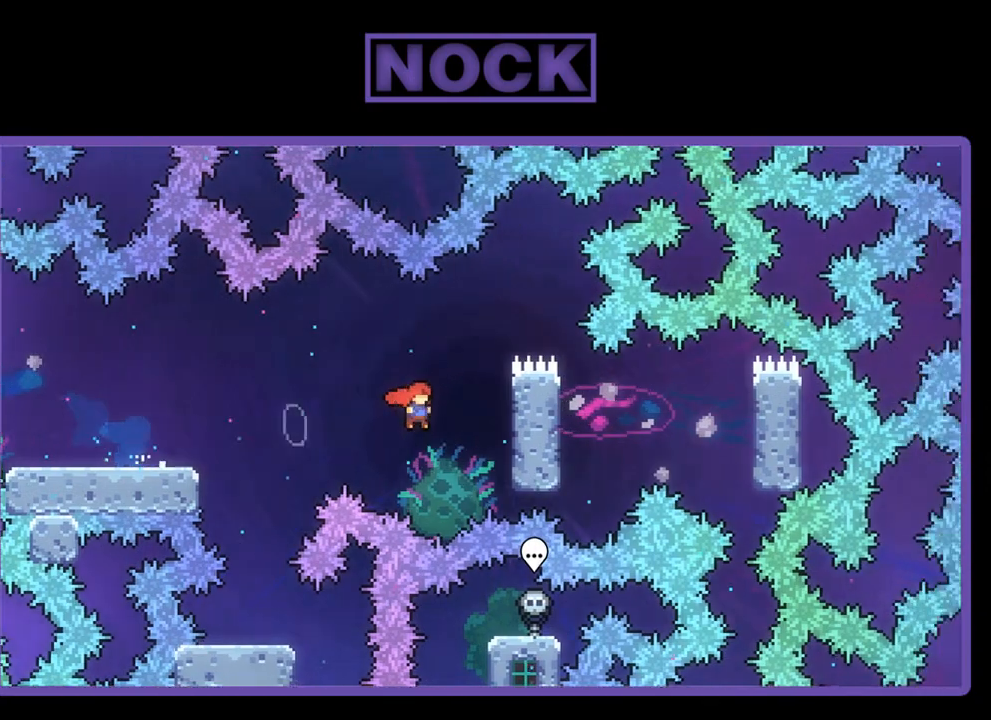
{"buttons": ["R2"], "left_stick": "center", "events": [[183, "DPAD_UP", "down"], [217, "DPAD_RIGHT", "up"], [250, "CROSS", "up"], [317, "DPAD_UP", "up"]]}
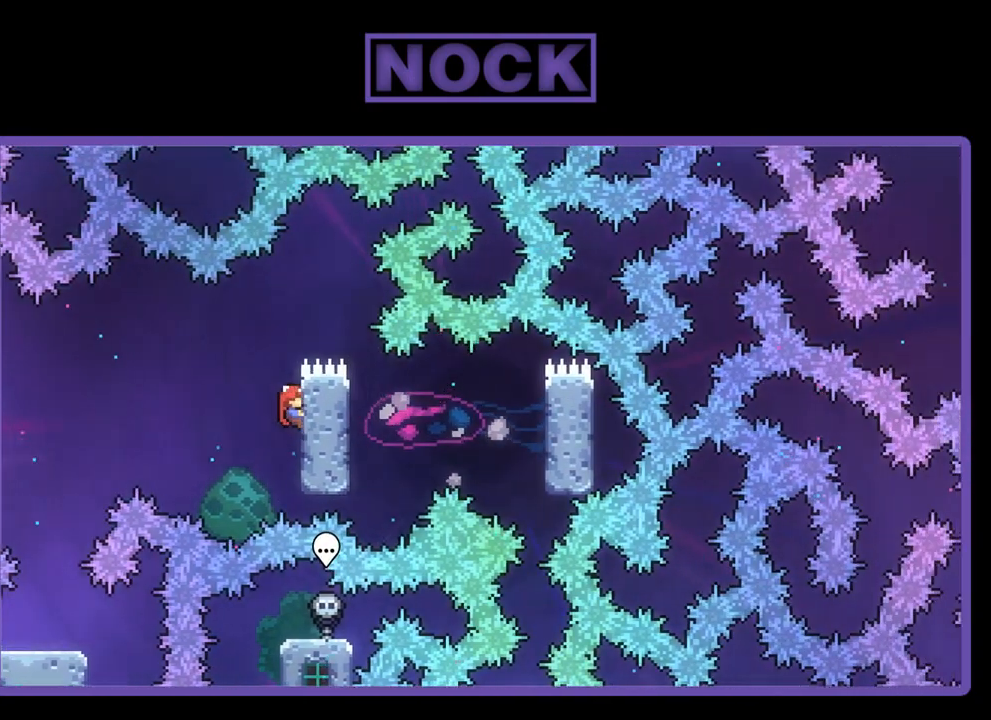
{"buttons": ["R2", "DPAD_RIGHT"], "left_stick": "center", "events": [[250, "CROSS", "down"], [417, "CROSS", "up"], [417, "DPAD_RIGHT", "down"]]}
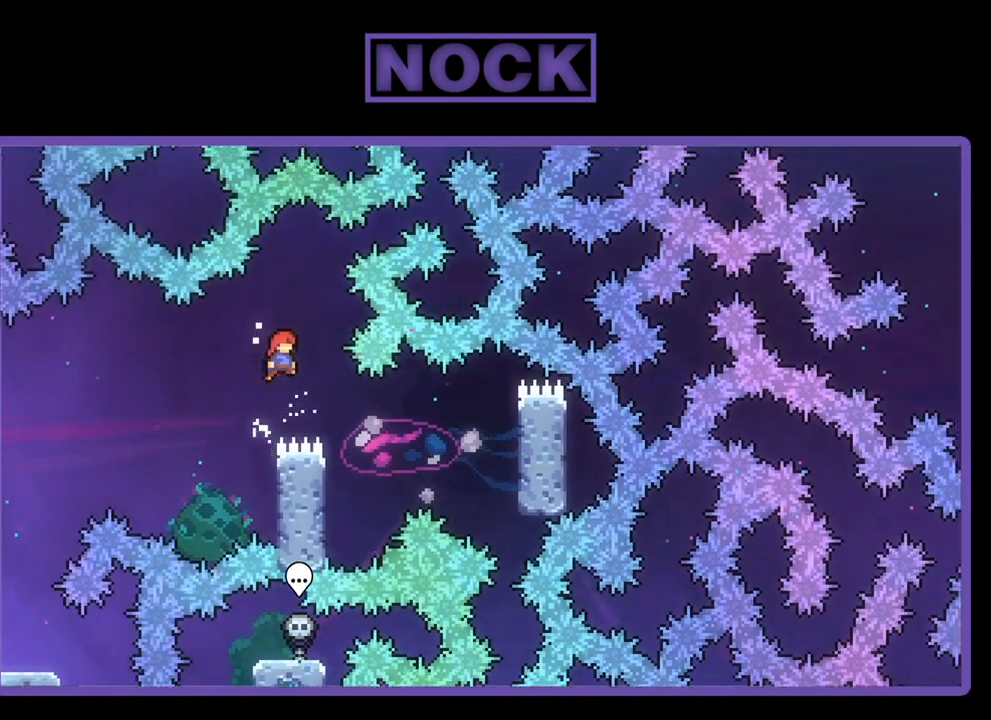
{"buttons": ["CIRCLE", "R2", "DPAD_RIGHT"], "left_stick": "center", "events": [[283, "CIRCLE", "down"]]}
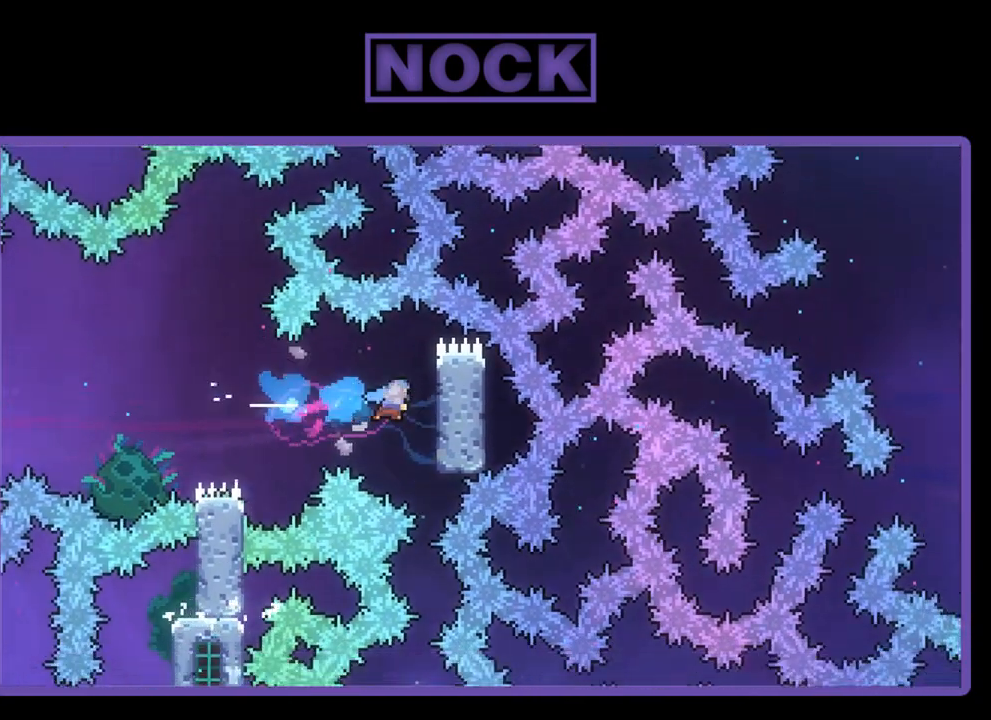
{"buttons": ["R2"], "left_stick": "center", "events": [[17, "CIRCLE", "up"], [183, "DPAD_RIGHT", "up"]]}
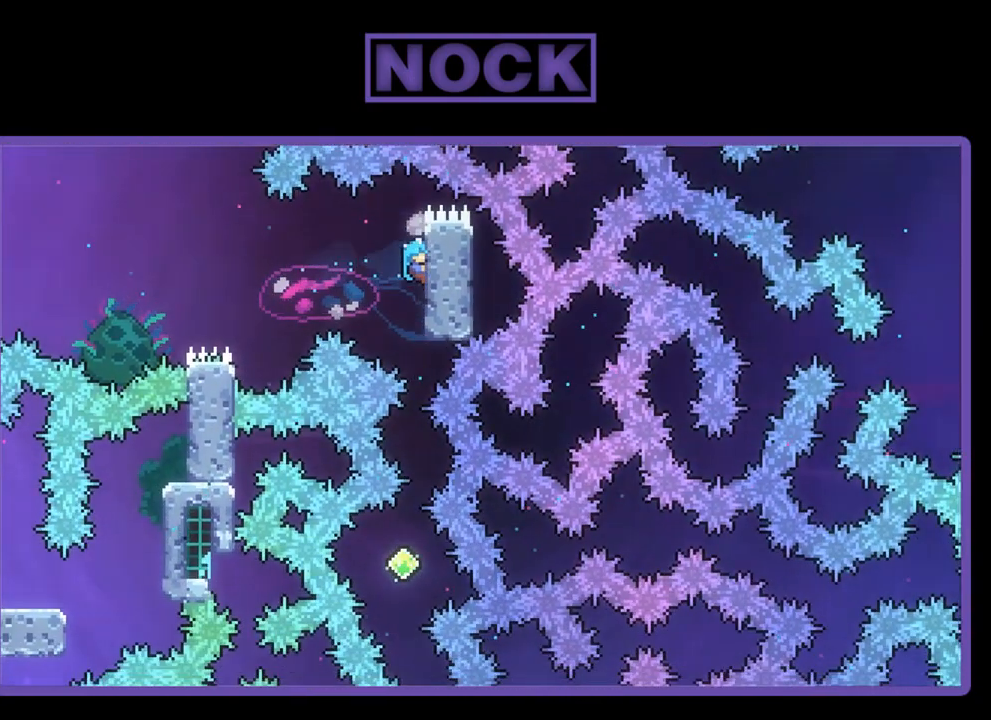
{"buttons": ["R2"], "left_stick": "center", "events": []}
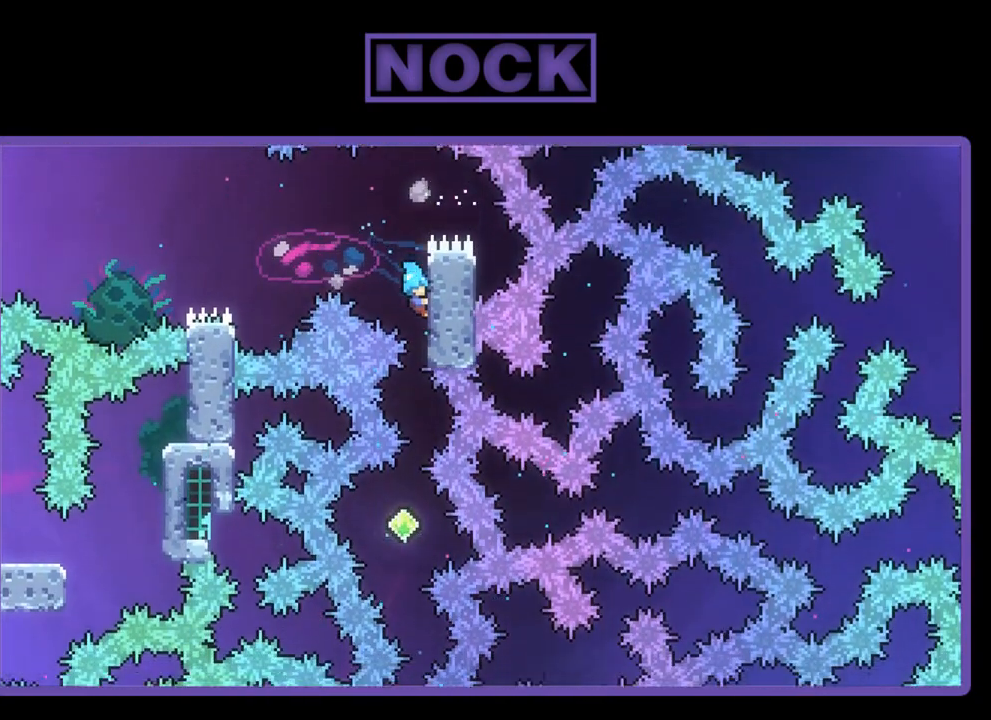
{"buttons": ["R2"], "left_stick": "center", "events": []}
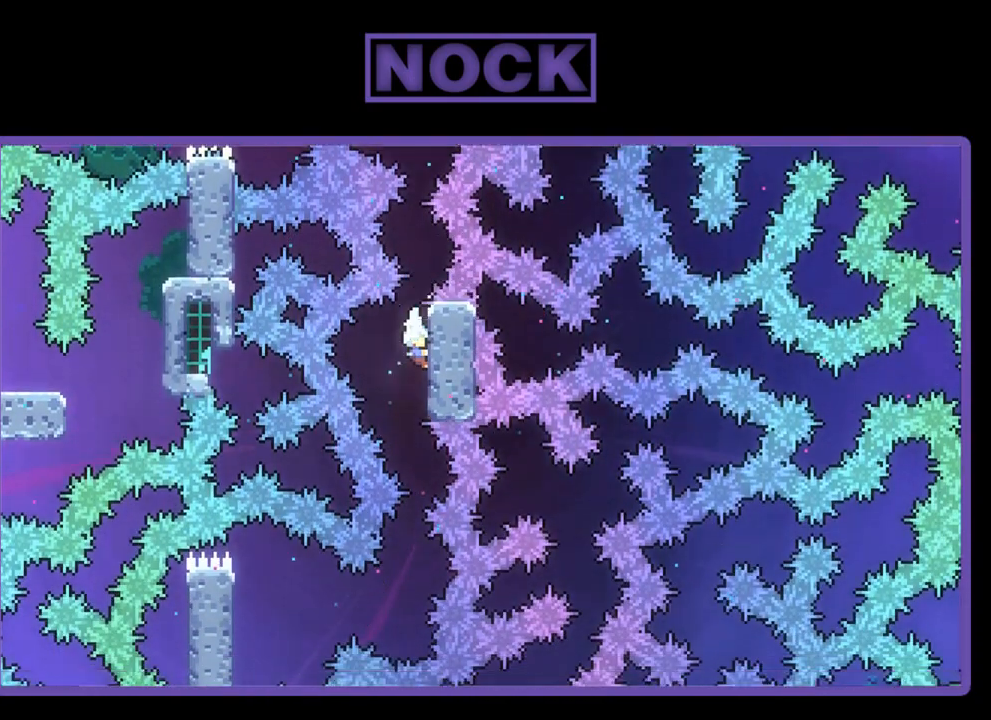
{"buttons": ["R2"], "left_stick": "center", "events": []}
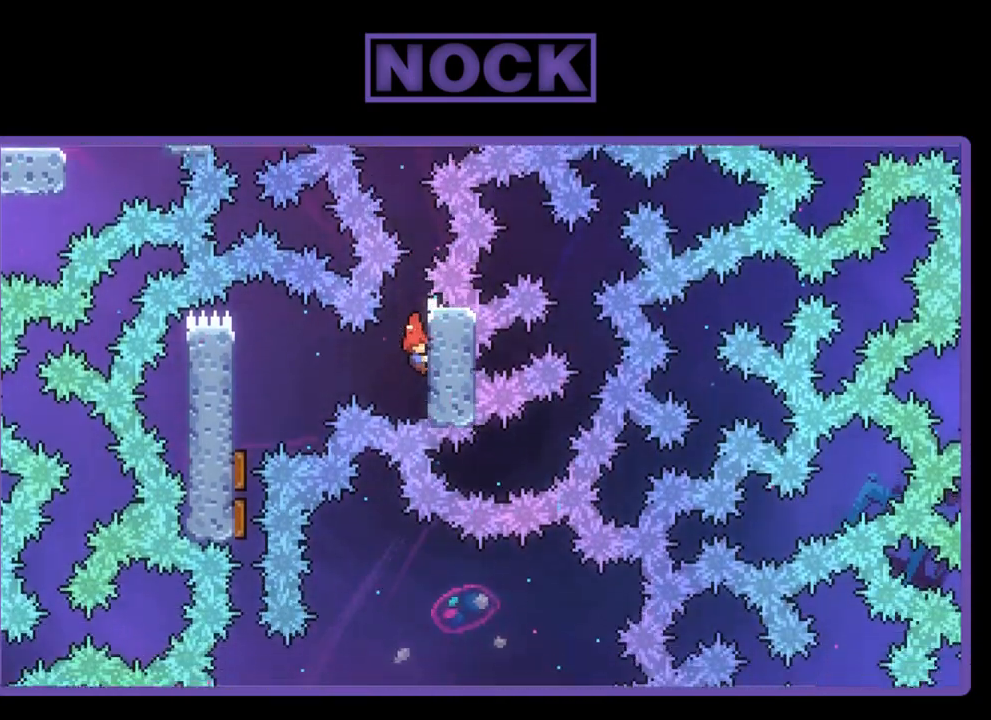
{"buttons": ["R2"], "left_stick": "center", "events": [[17, "DPAD_LEFT", "down"], [50, "CIRCLE", "down"], [283, "CIRCLE", "up"], [483, "DPAD_LEFT", "up"]]}
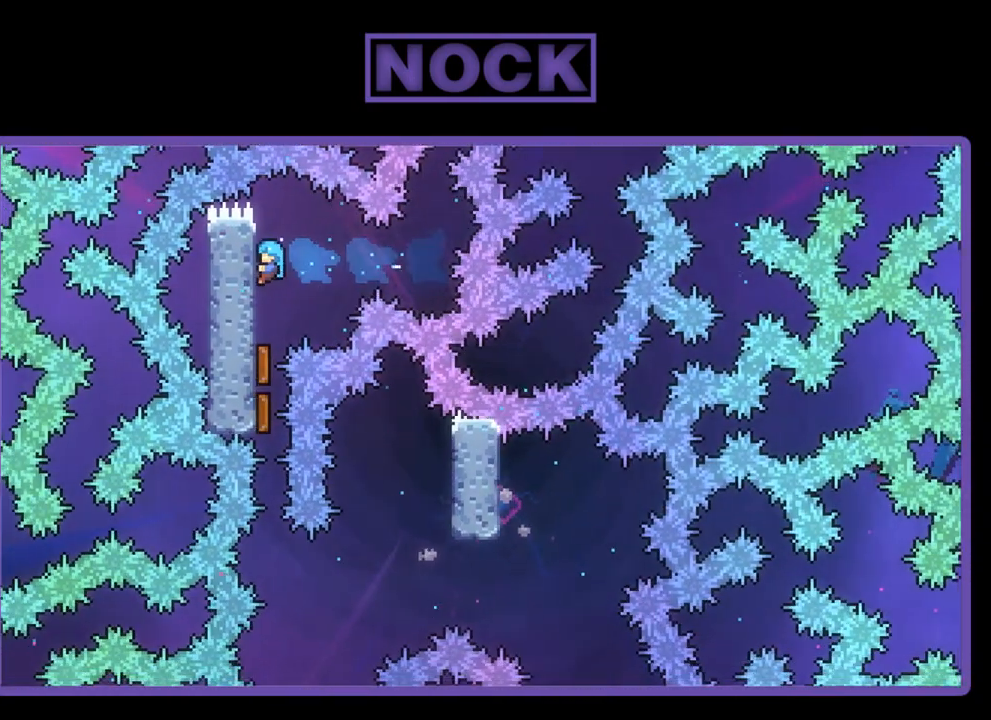
{"buttons": ["R2"], "left_stick": "center", "events": [[117, "DPAD_DOWN", "down"], [250, "DPAD_DOWN", "up"]]}
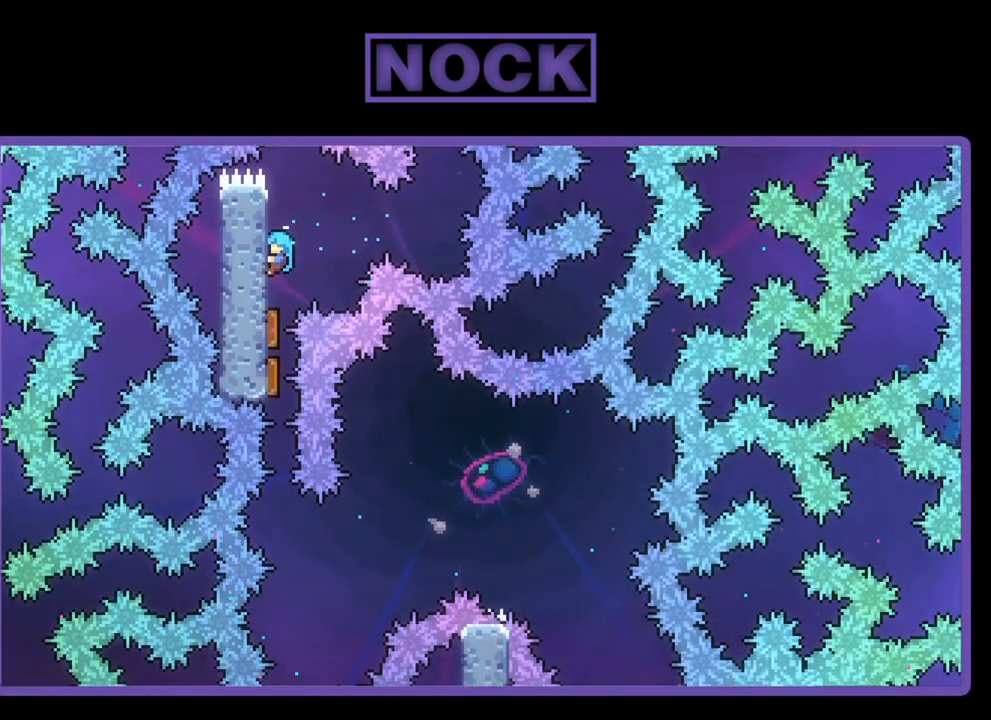
{"buttons": ["R2"], "left_stick": "center", "events": []}
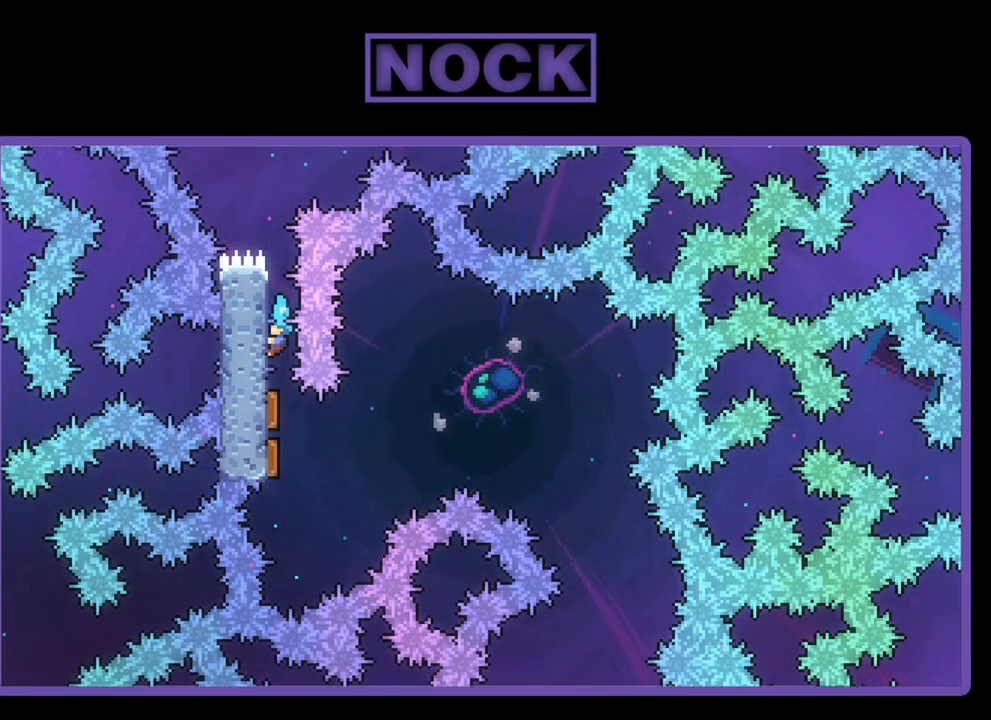
{"buttons": ["R2", "DPAD_RIGHT"], "left_stick": "center", "events": [[17, "DPAD_DOWN", "down"], [283, "DPAD_RIGHT", "down"], [383, "DPAD_DOWN", "up"]]}
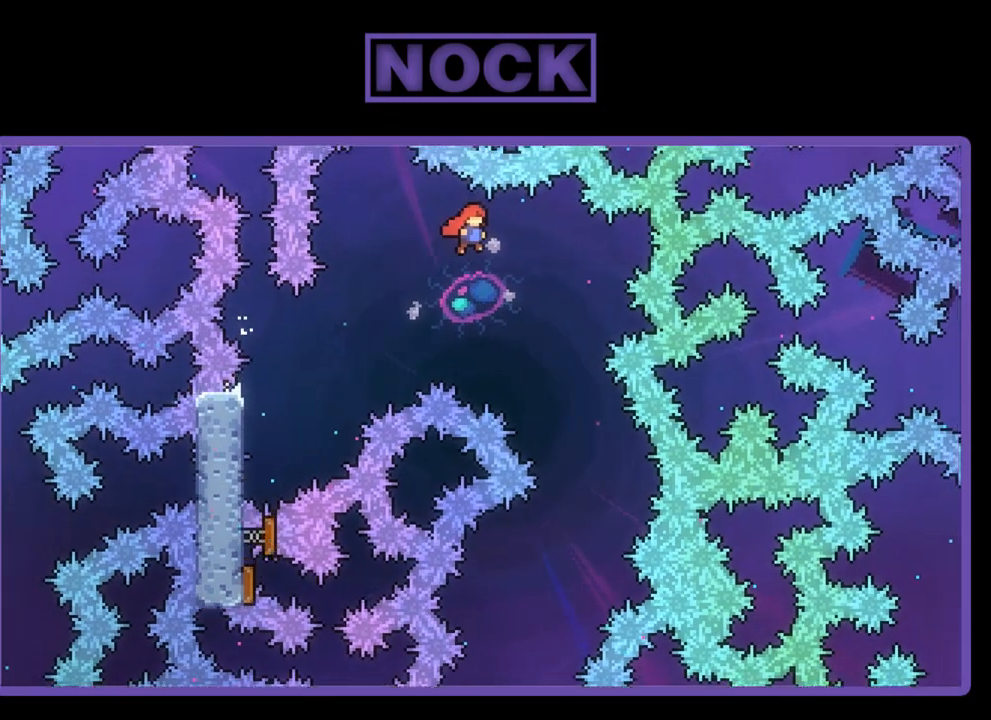
{"buttons": ["R2", "DPAD_DOWN"], "left_stick": "center", "events": [[150, "DPAD_RIGHT", "up"], [217, "DPAD_DOWN", "down"]]}
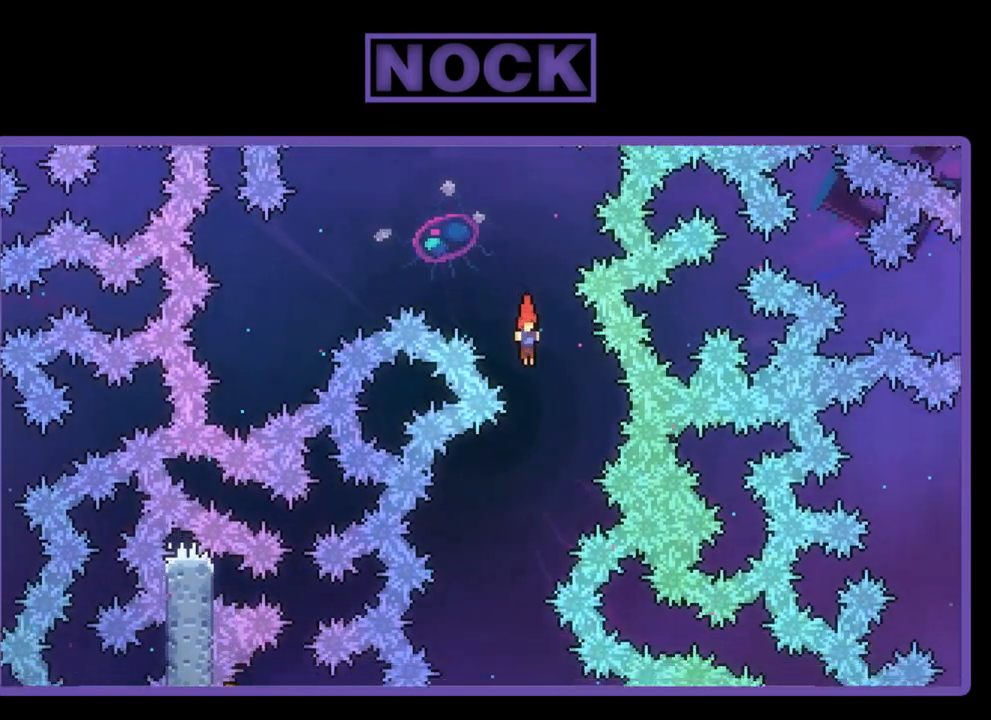
{"buttons": ["R2", "DPAD_LEFT"], "left_stick": "center", "events": [[250, "DPAD_DOWN", "up"], [283, "DPAD_LEFT", "down"], [383, "DPAD_LEFT", "up"], [483, "DPAD_LEFT", "down"]]}
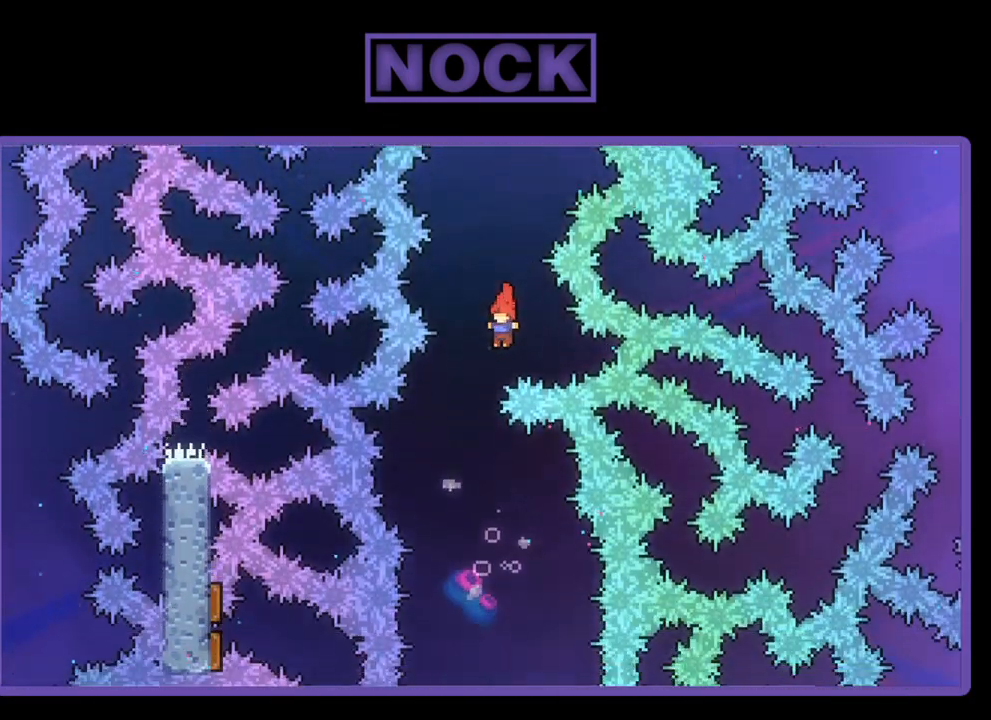
{"buttons": ["R2", "DPAD_RIGHT"], "left_stick": "center", "events": [[150, "DPAD_LEFT", "up"], [350, "DPAD_RIGHT", "down"]]}